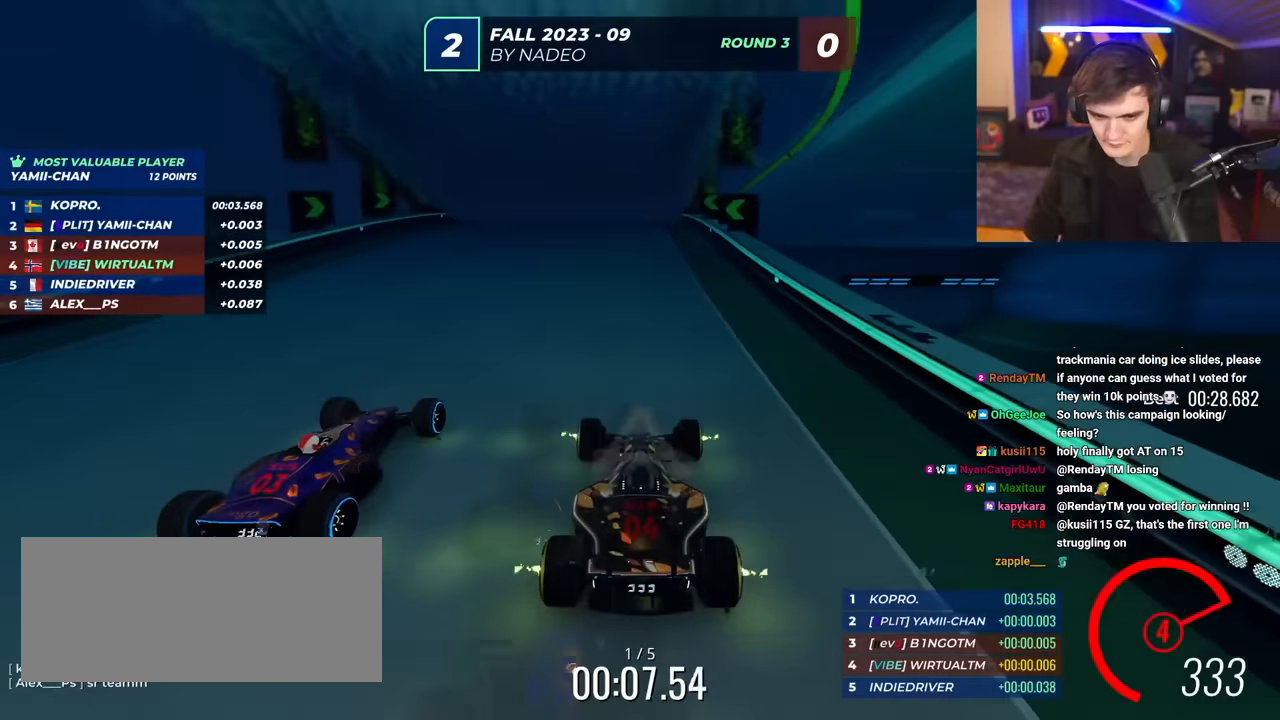
Gameplay with keyboard; each line is a JSON object with the keys held at the frame after it. "events" lists presses ("down") and releases ("up") of "brake", "down", "left", "right" and "up" between this image and that frame as [ms after this image, input, new state], when the widget could be followed in between. No other keys are recorded. Mouse input is not recorded. Key names are as the overlay labels them; some are game actions (e.g. jump) rather than physical keys.
{"keys": ["up"], "events": []}
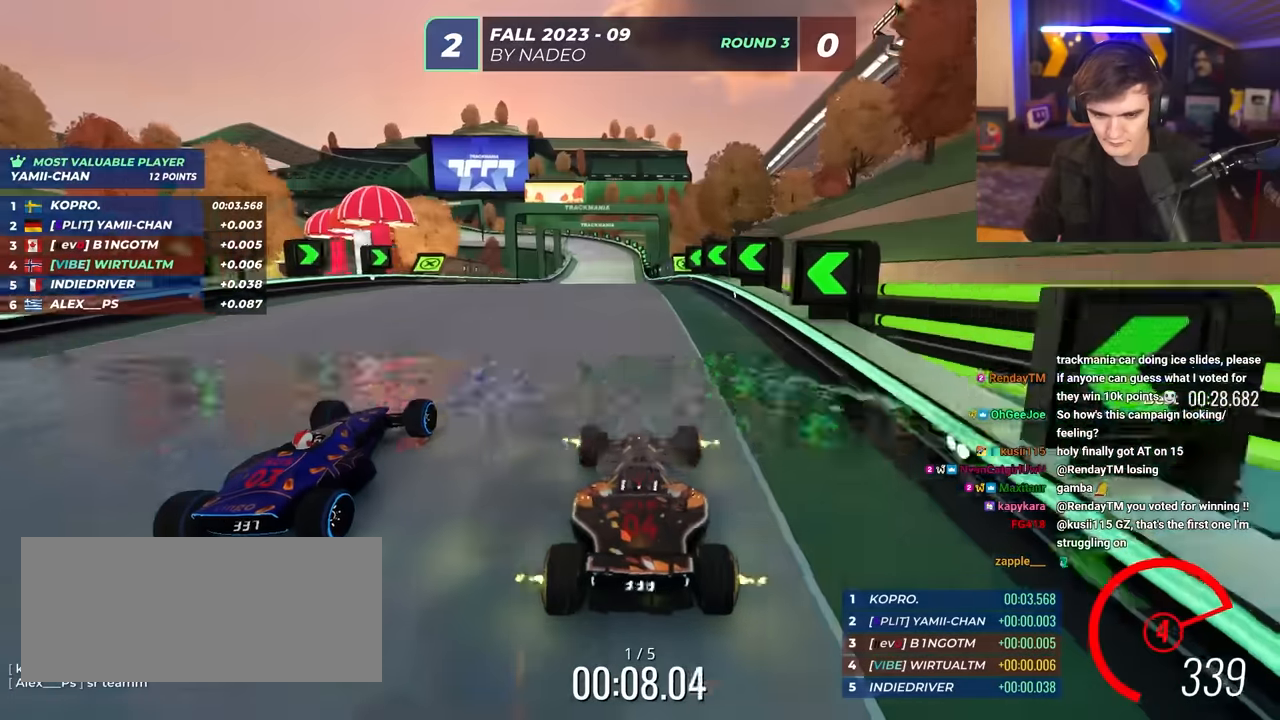
{"keys": ["up"], "events": [[166, "left", "down"], [200, "left", "up"]]}
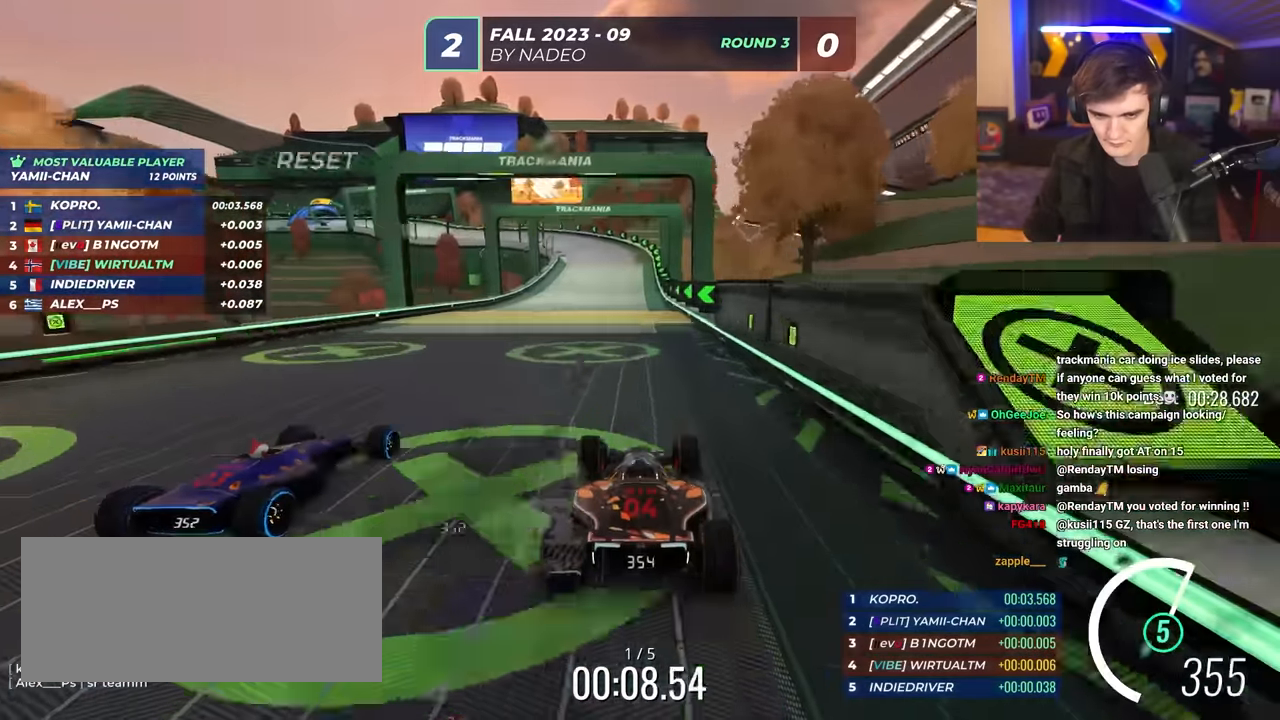
{"keys": ["up"], "events": [[33, "left", "down"], [83, "left", "up"]]}
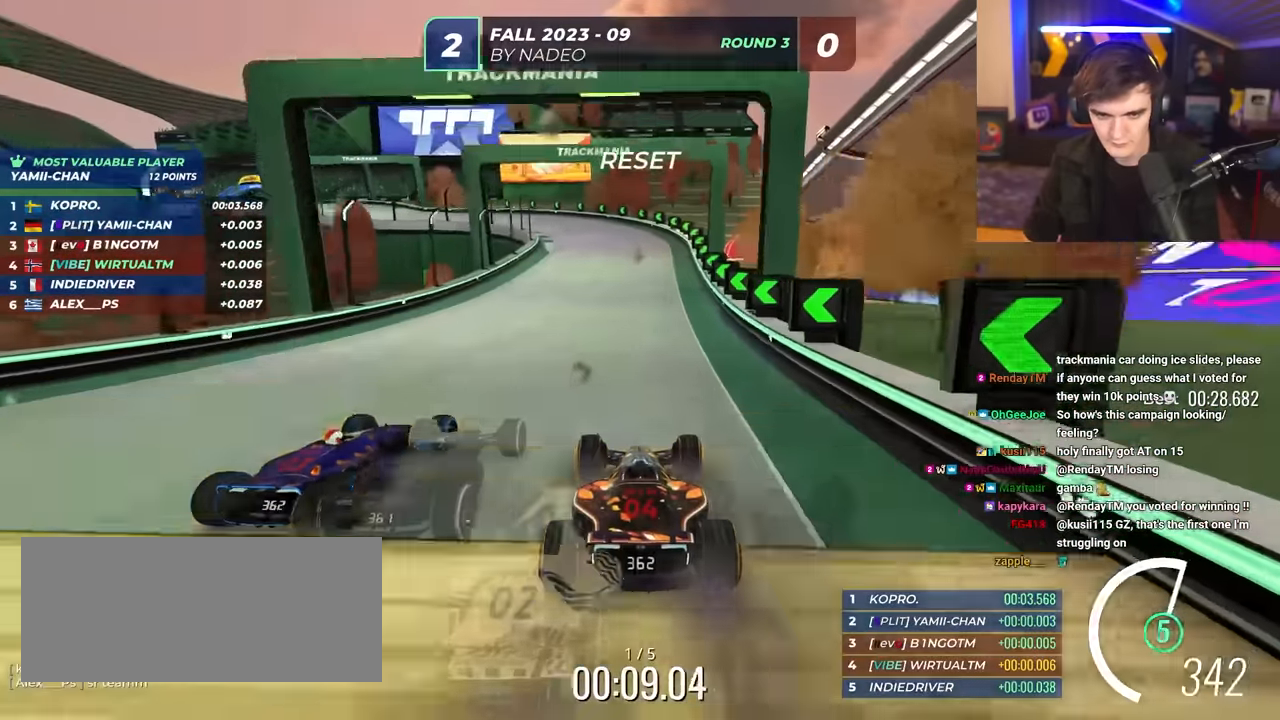
{"keys": ["left", "up"], "events": [[100, "left", "down"], [150, "left", "up"], [333, "left", "down"]]}
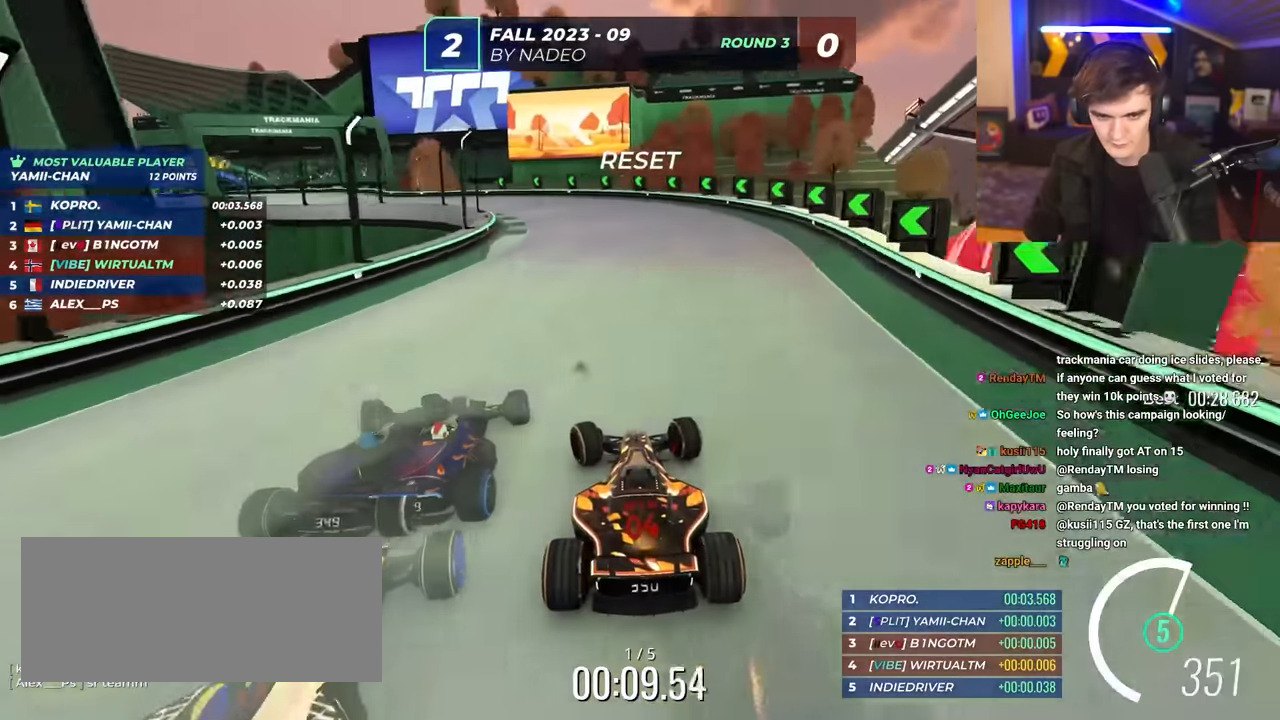
{"keys": ["left", "up"], "events": []}
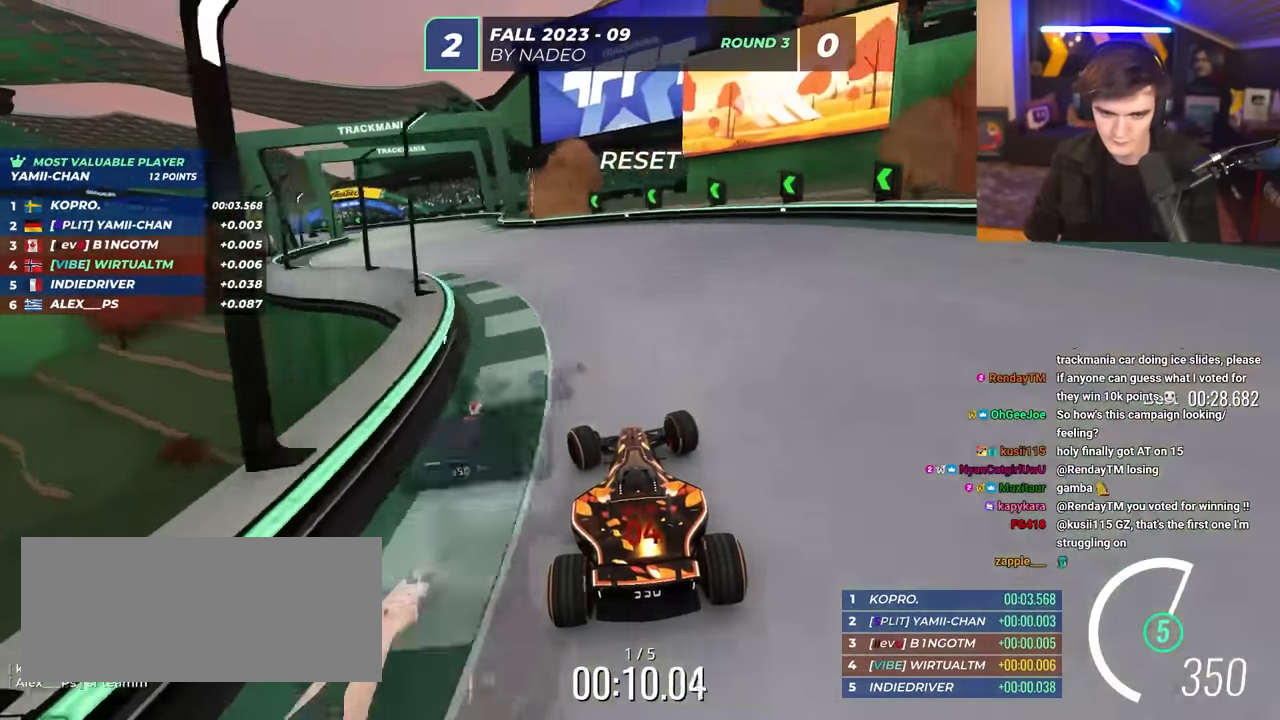
{"keys": ["up"], "events": [[500, "left", "up"]]}
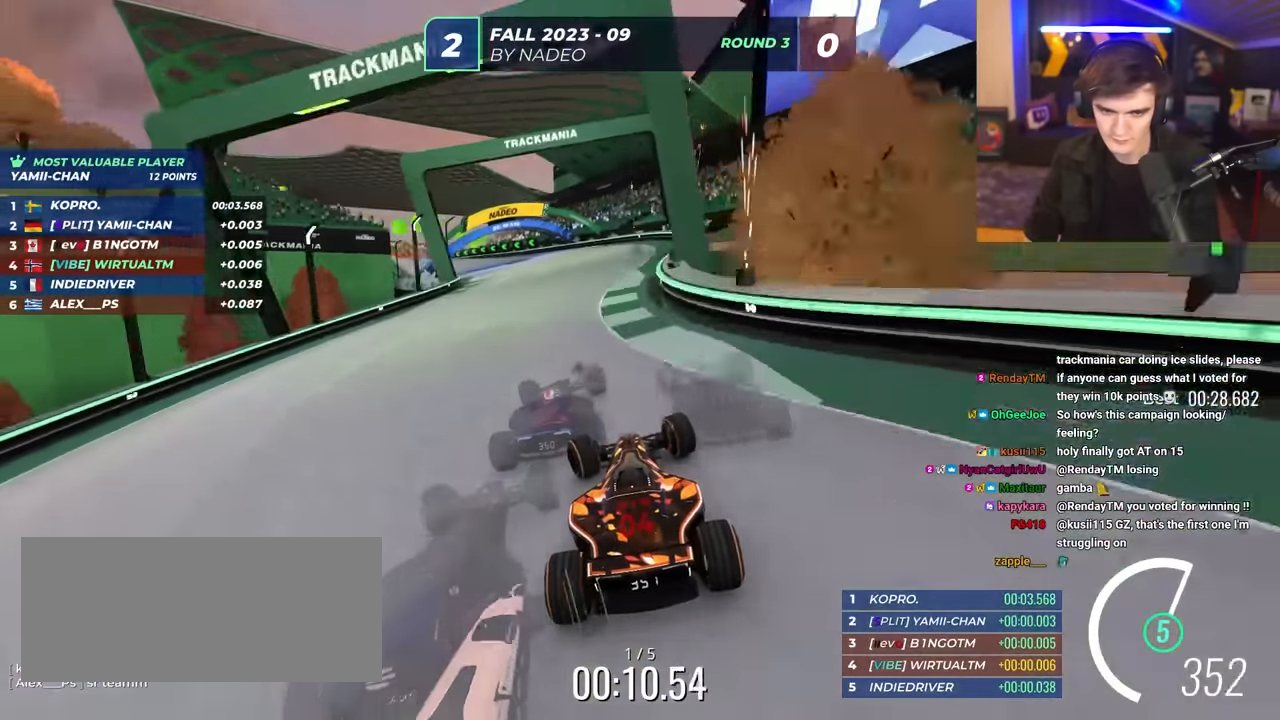
{"keys": ["up"], "events": [[200, "left", "down"], [283, "left", "up"]]}
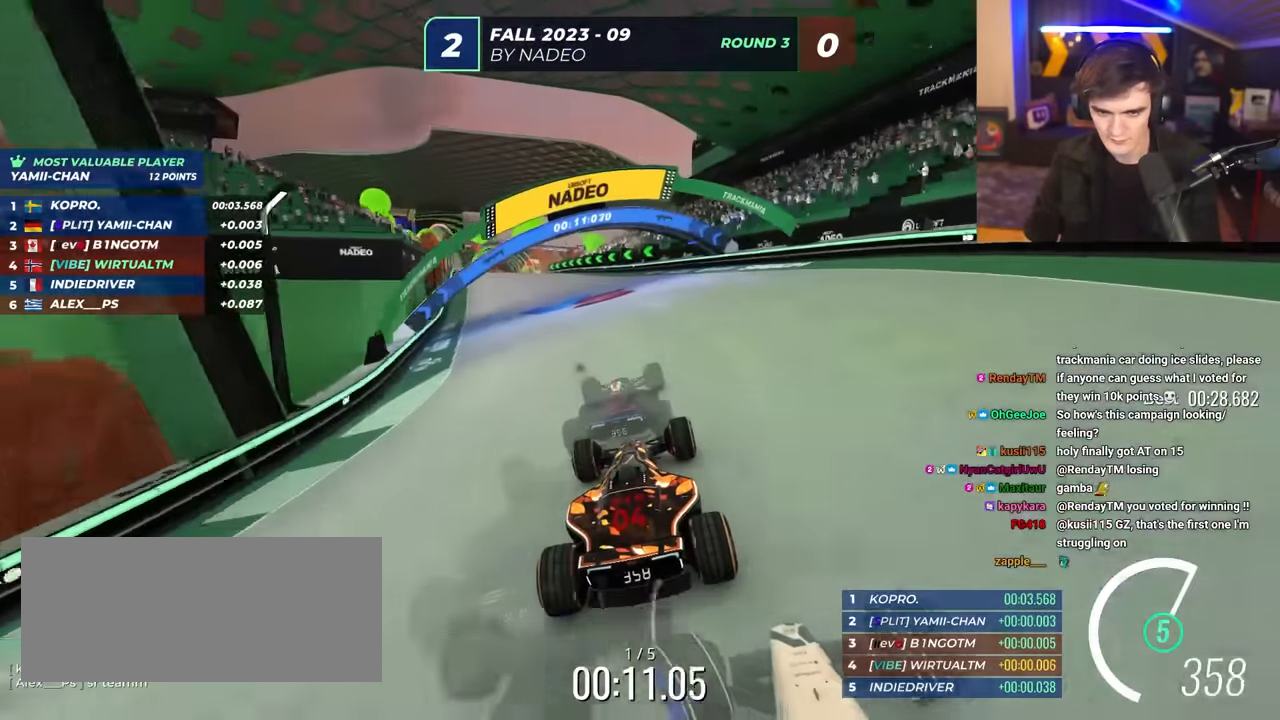
{"keys": ["up"], "events": [[116, "left", "down"], [250, "left", "up"], [350, "left", "down"], [450, "left", "up"]]}
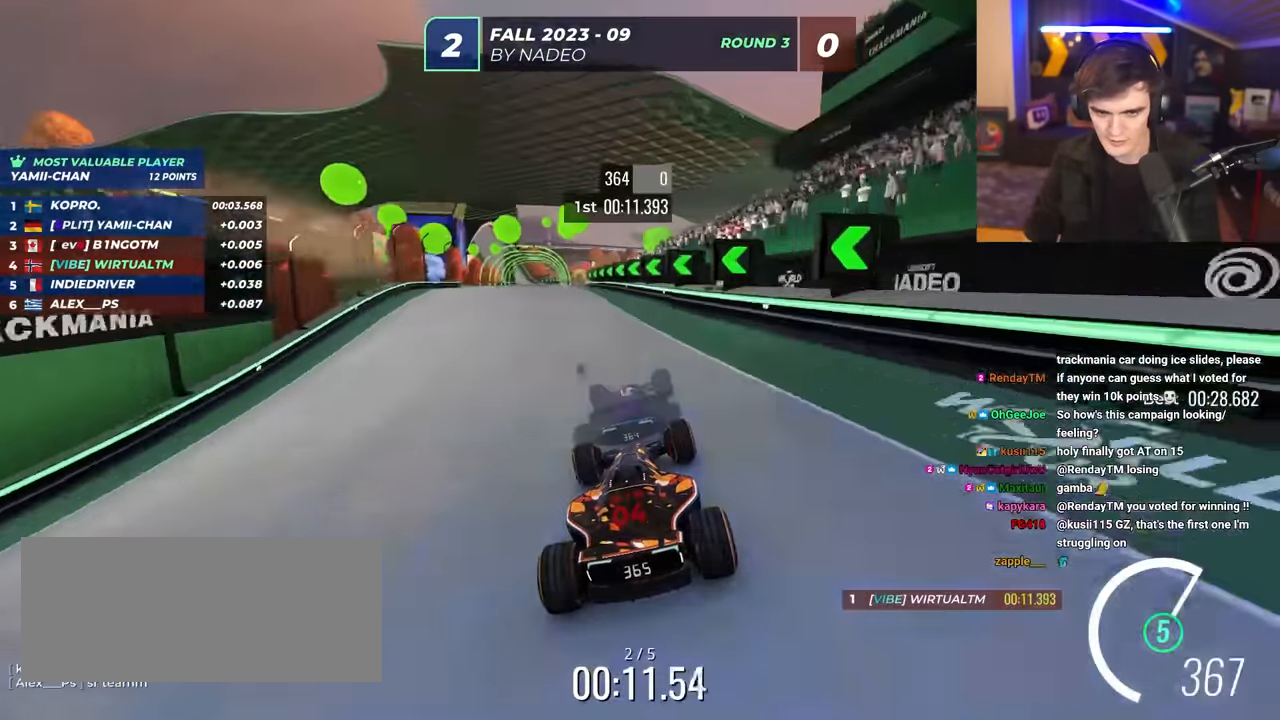
{"keys": ["right", "up"], "events": [[133, "left", "down"], [416, "left", "up"], [500, "right", "down"]]}
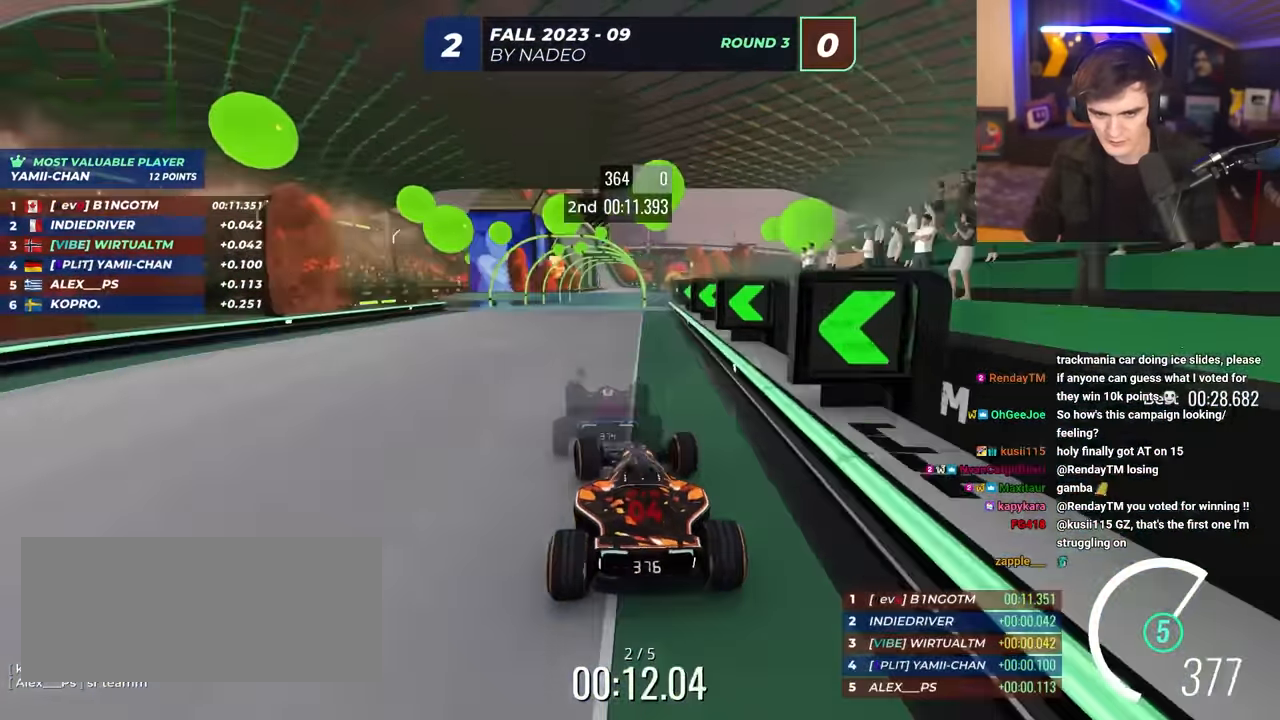
{"keys": ["up"], "events": [[50, "right", "up"]]}
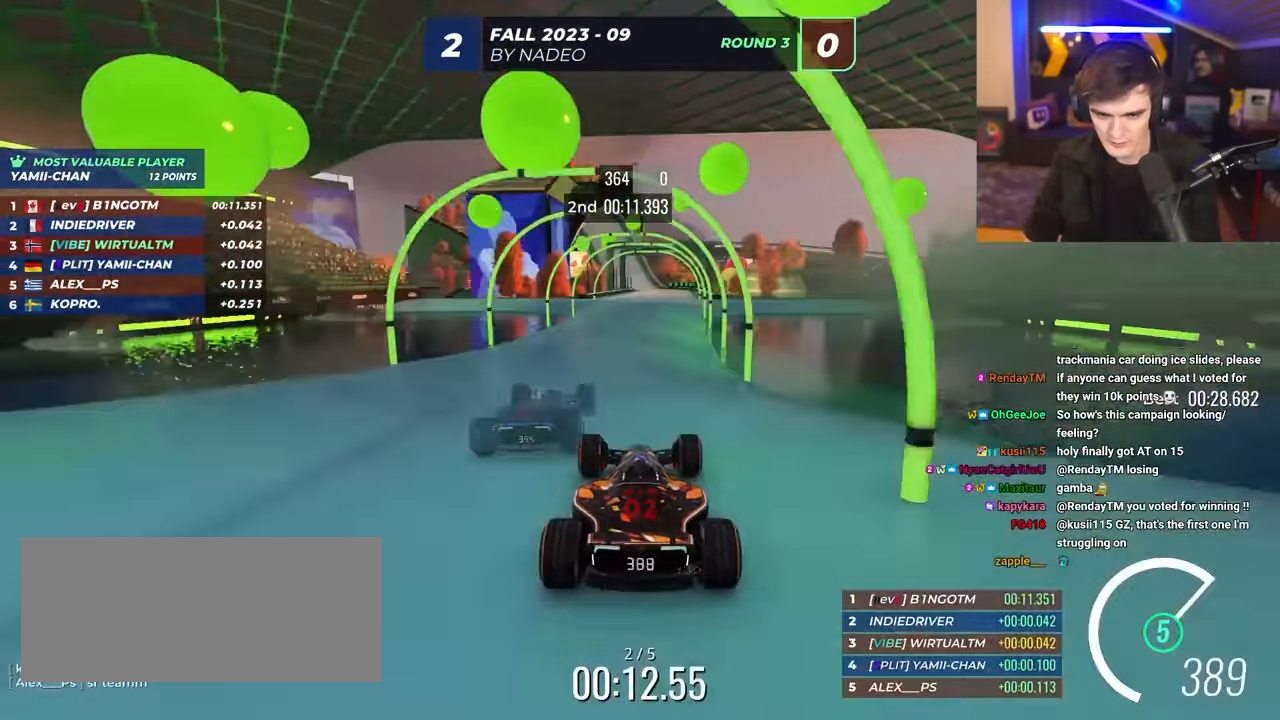
{"keys": ["up"], "events": [[250, "right", "down"], [350, "right", "up"]]}
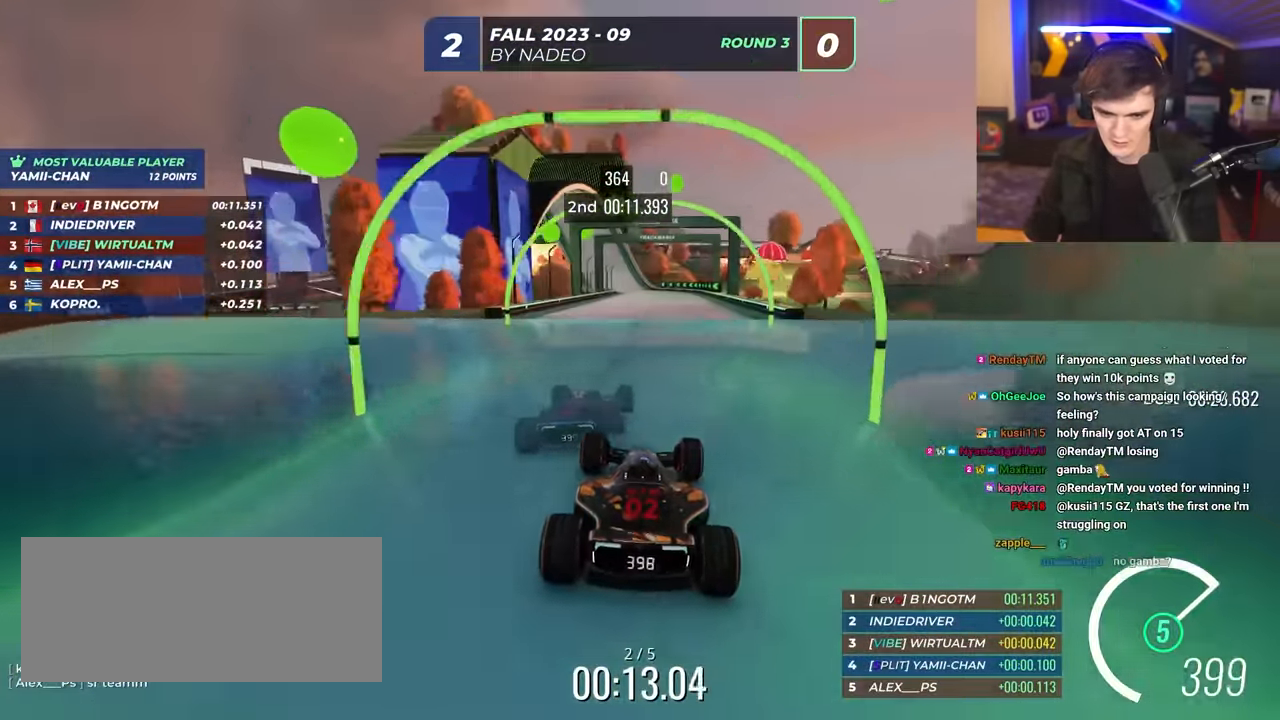
{"keys": ["right", "up"], "events": [[417, "right", "down"]]}
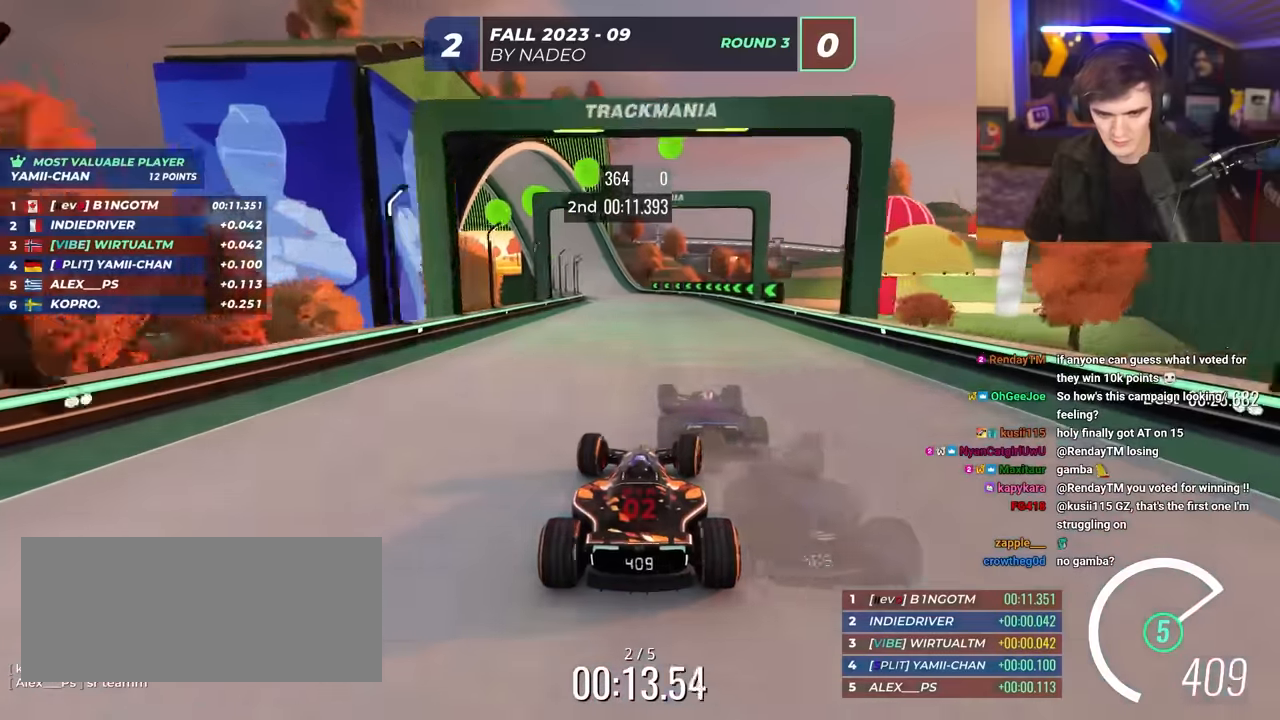
{"keys": ["left", "up"], "events": [[50, "right", "up"], [383, "left", "down"]]}
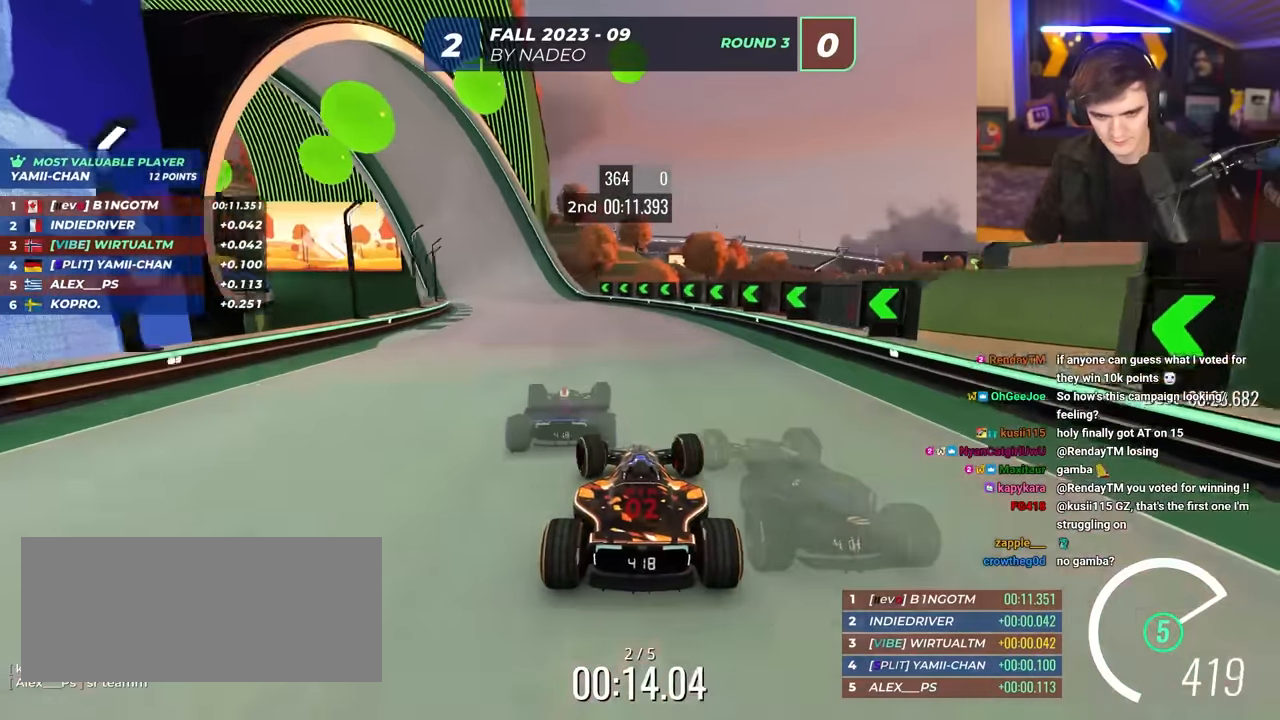
{"keys": ["left", "up"], "events": [[17, "left", "up"], [117, "left", "down"], [300, "left", "up"], [400, "left", "down"]]}
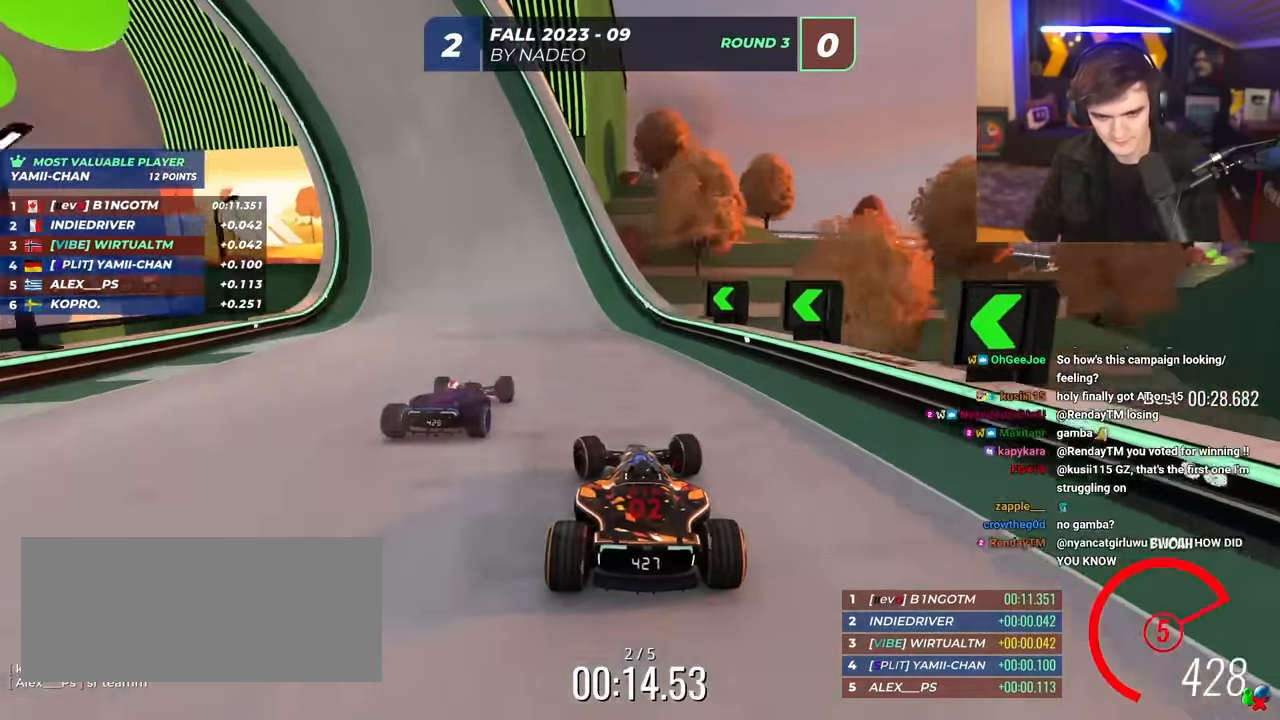
{"keys": ["up"], "events": [[267, "left", "up"], [417, "right", "down"], [467, "right", "up"]]}
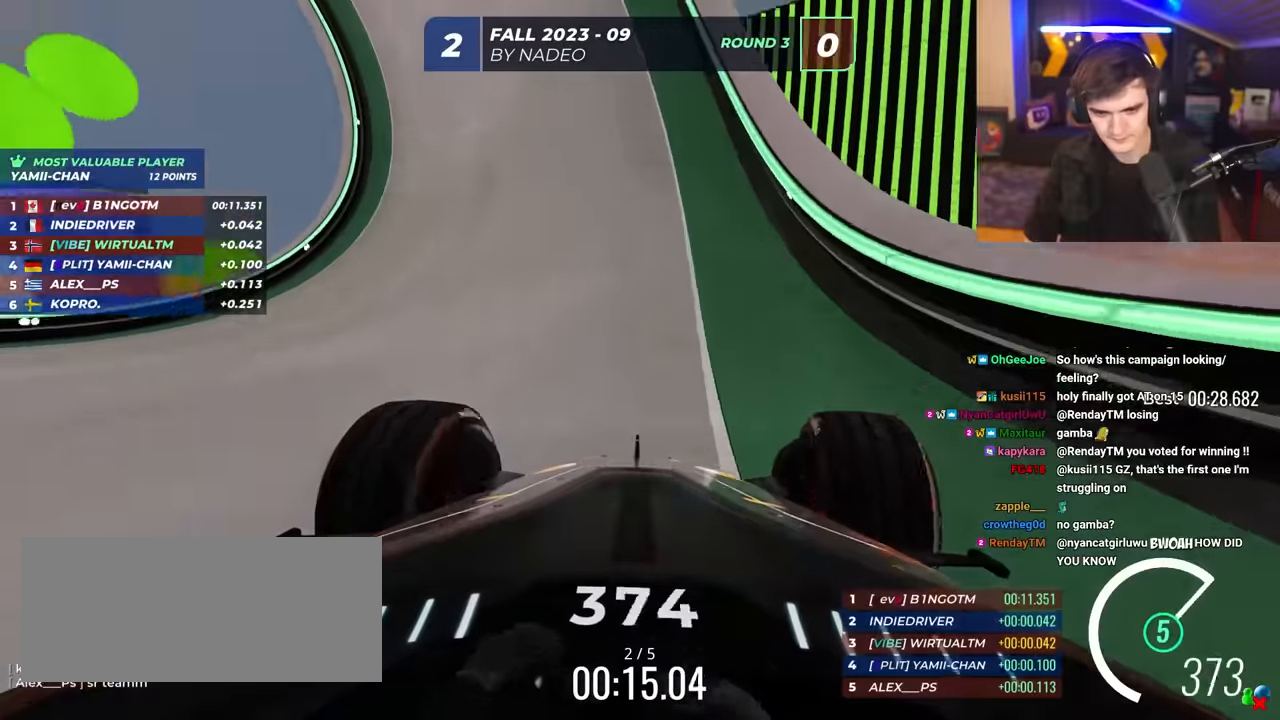
{"keys": ["up"], "events": [[100, "left", "down"], [183, "left", "up"]]}
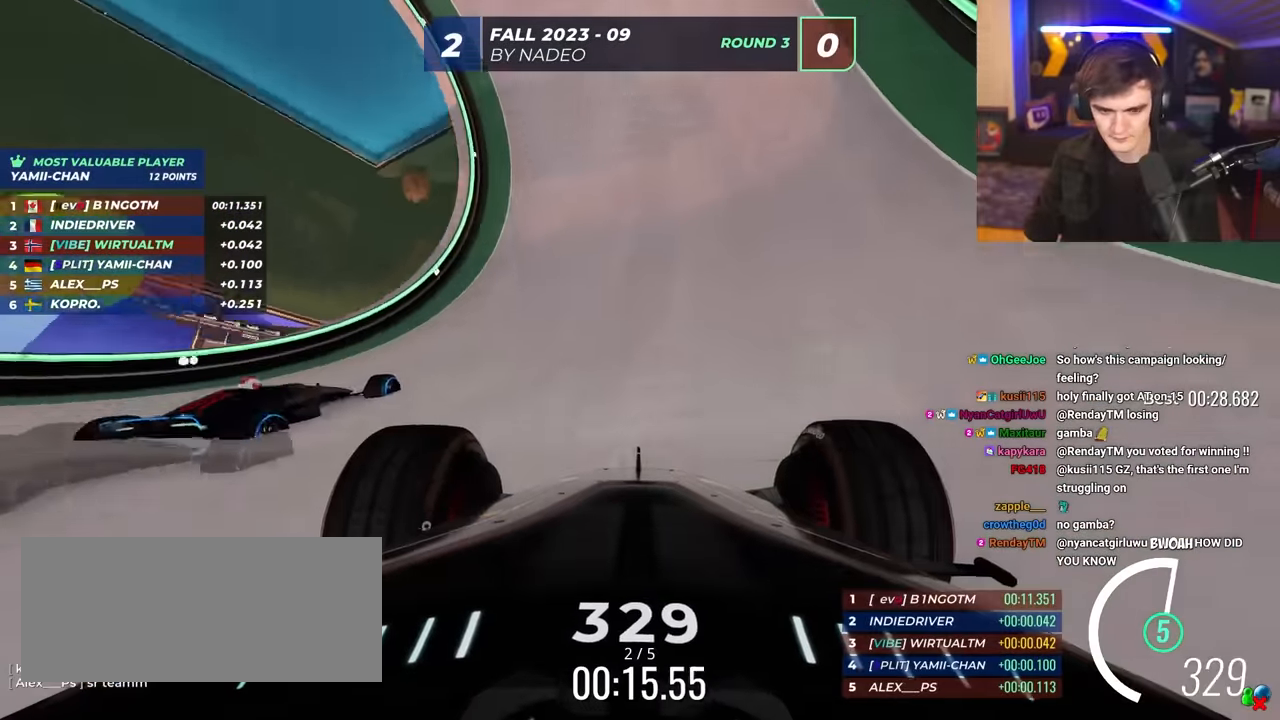
{"keys": ["right", "up"], "events": [[167, "right", "down"], [300, "right", "up"], [400, "right", "down"]]}
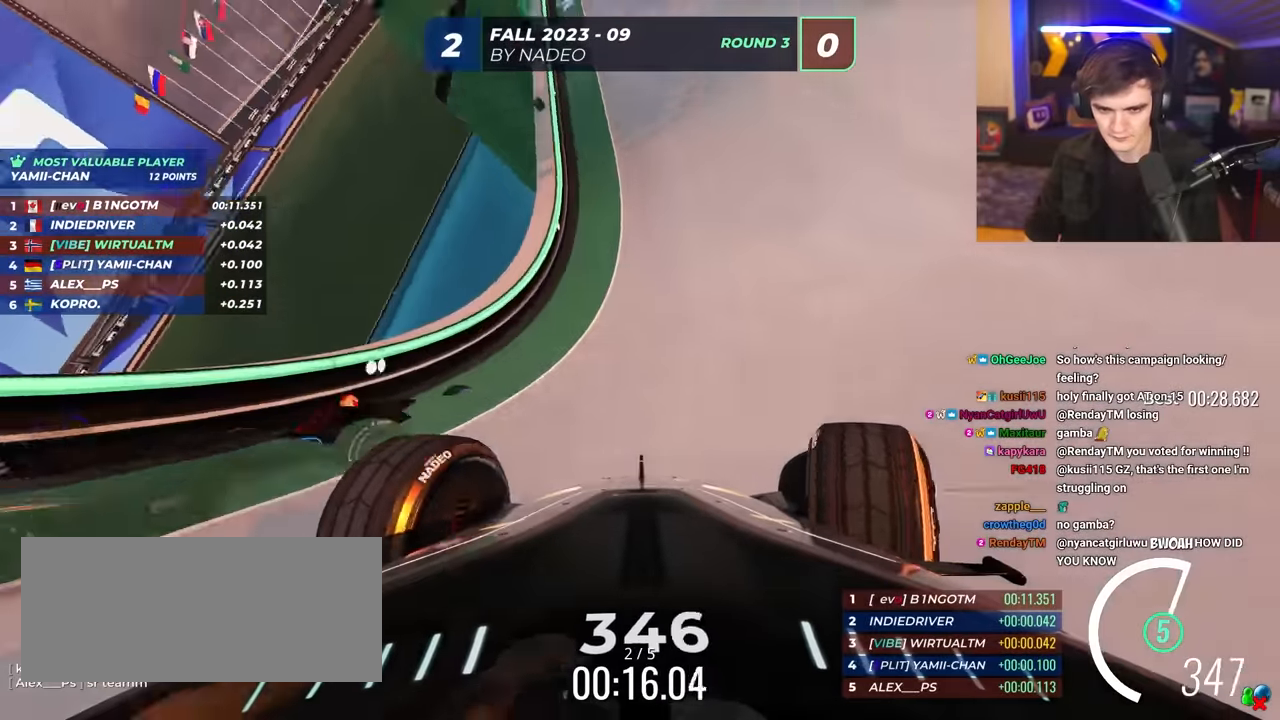
{"keys": ["up"], "events": [[33, "right", "up"], [83, "right", "down"], [233, "right", "up"], [267, "right", "down"], [500, "right", "up"]]}
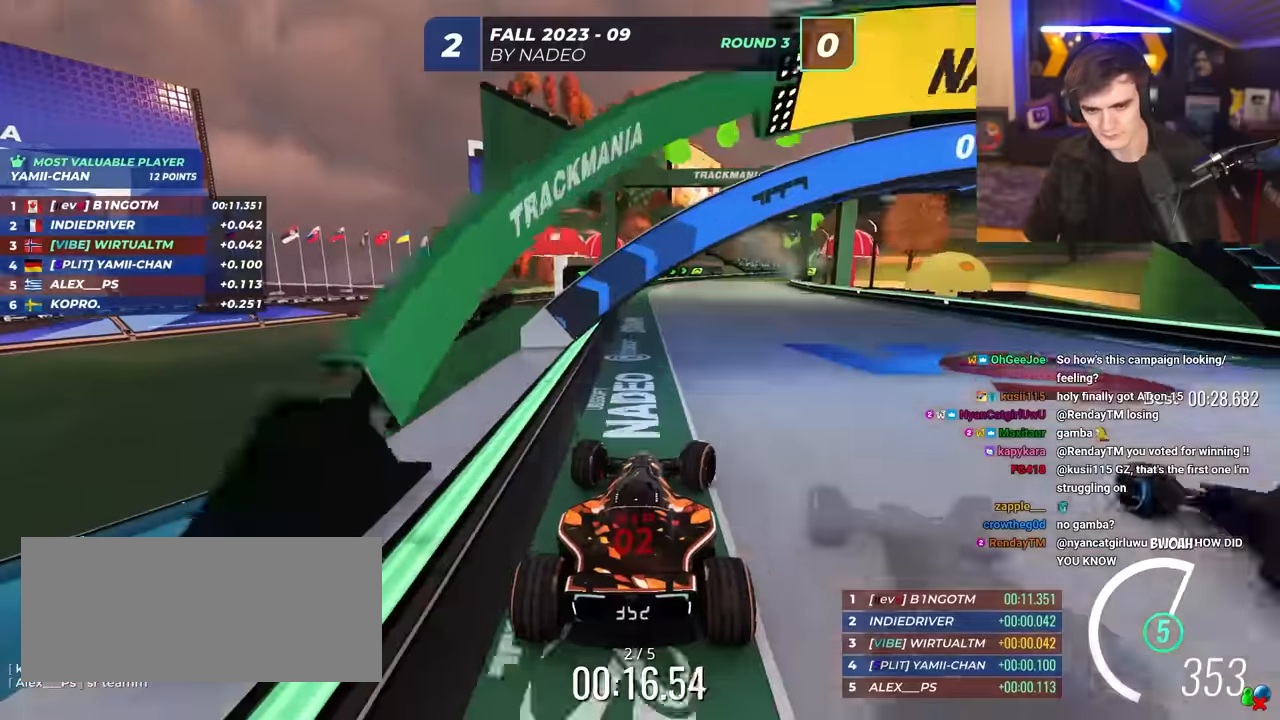
{"keys": ["up"], "events": [[233, "right", "down"], [433, "right", "up"]]}
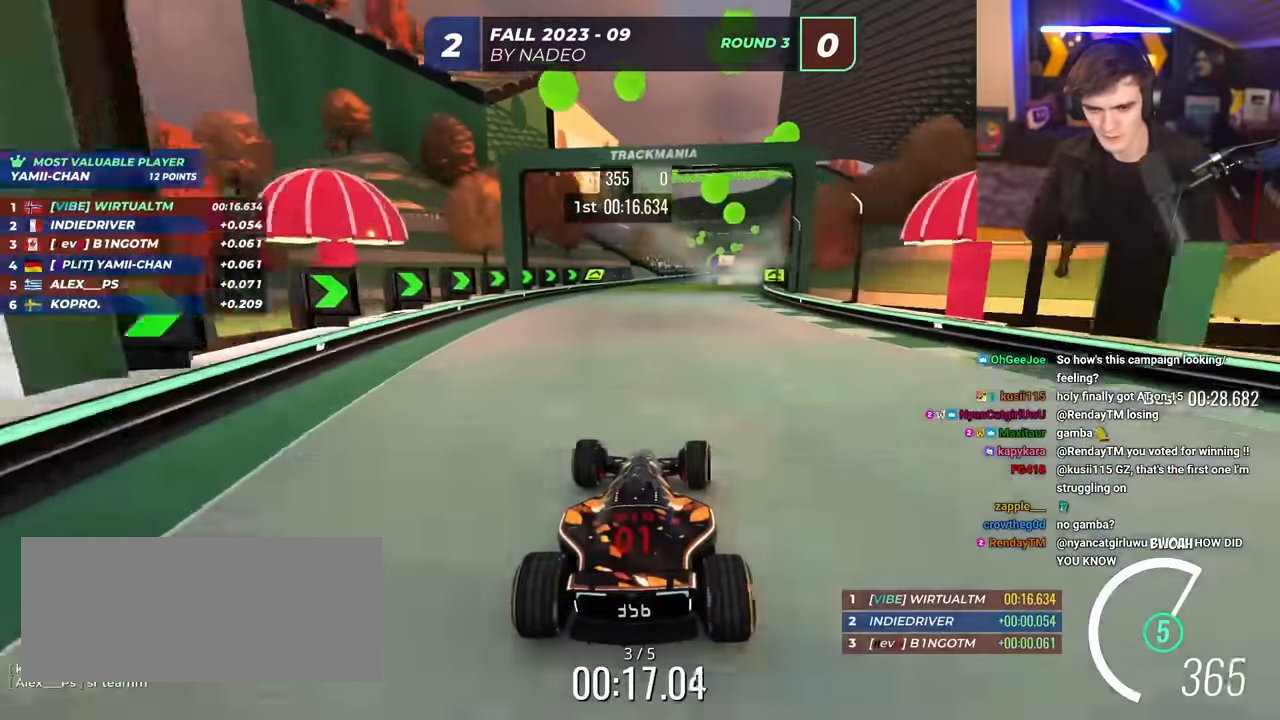
{"keys": ["up"], "events": [[117, "right", "down"], [250, "right", "up"], [400, "left", "down"], [450, "left", "up"]]}
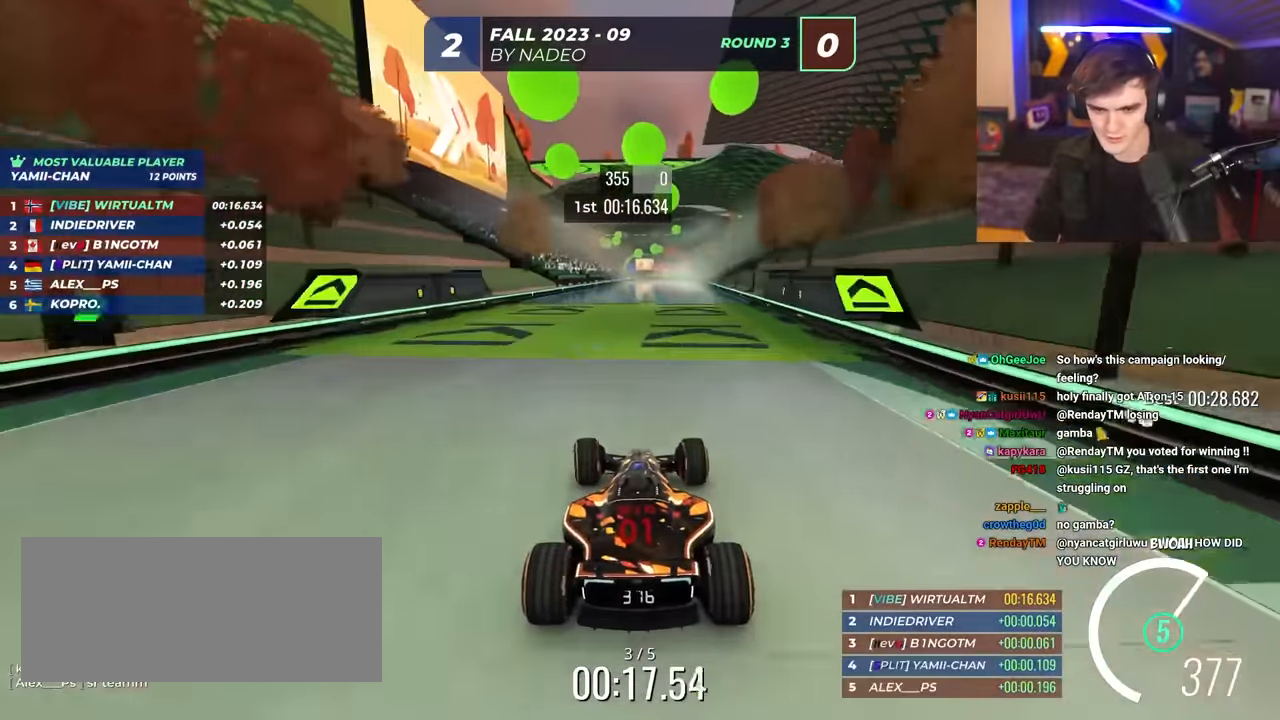
{"keys": ["up"], "events": [[133, "right", "down"], [183, "right", "up"]]}
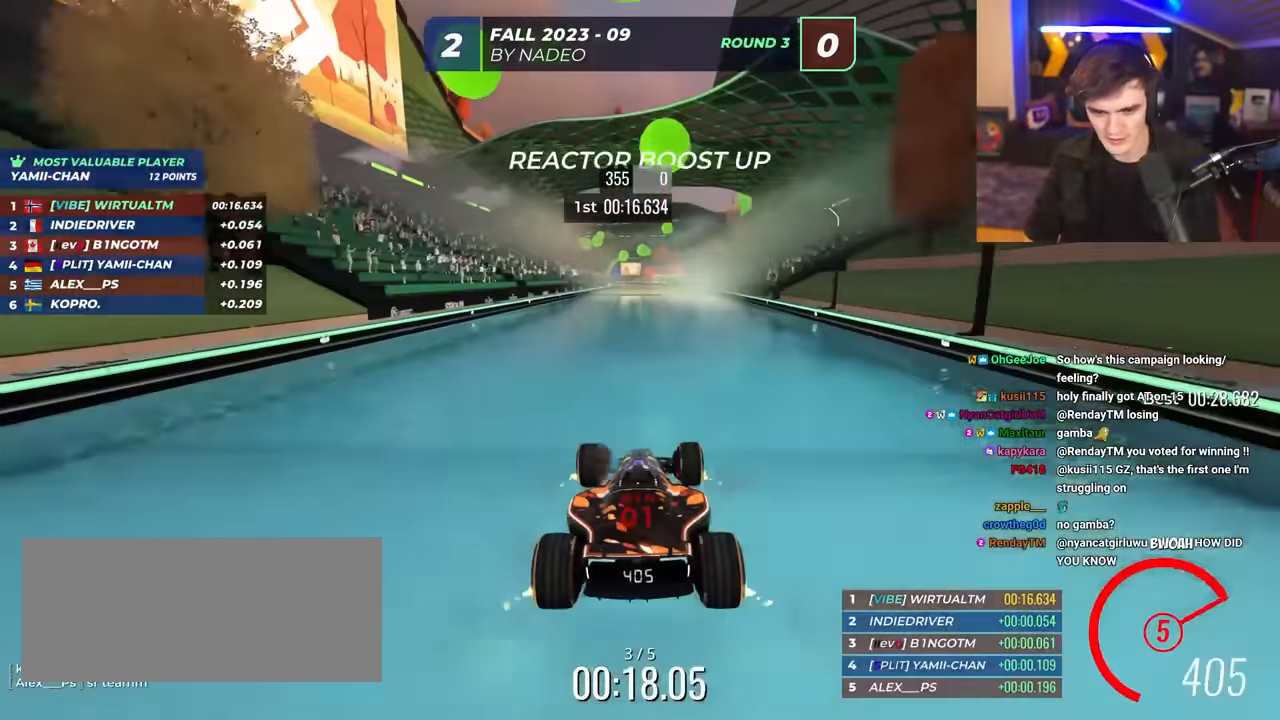
{"keys": ["up"], "events": []}
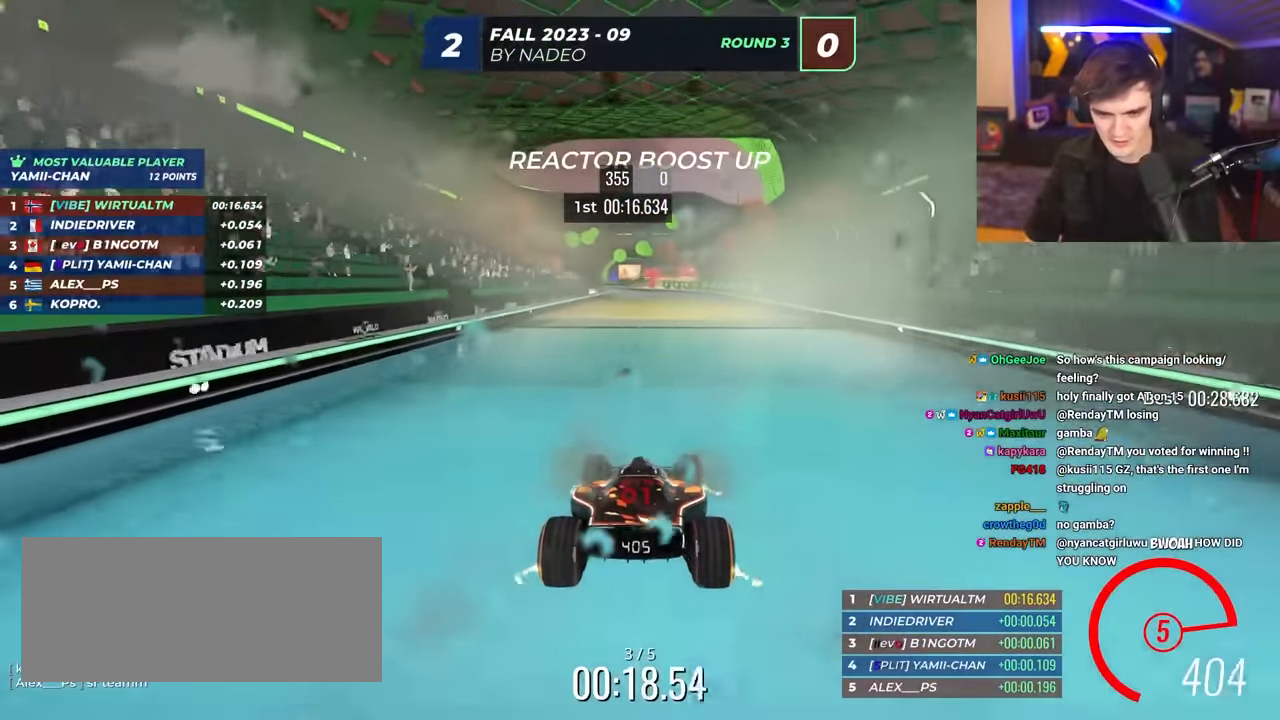
{"keys": ["left", "up"], "events": [[483, "left", "down"]]}
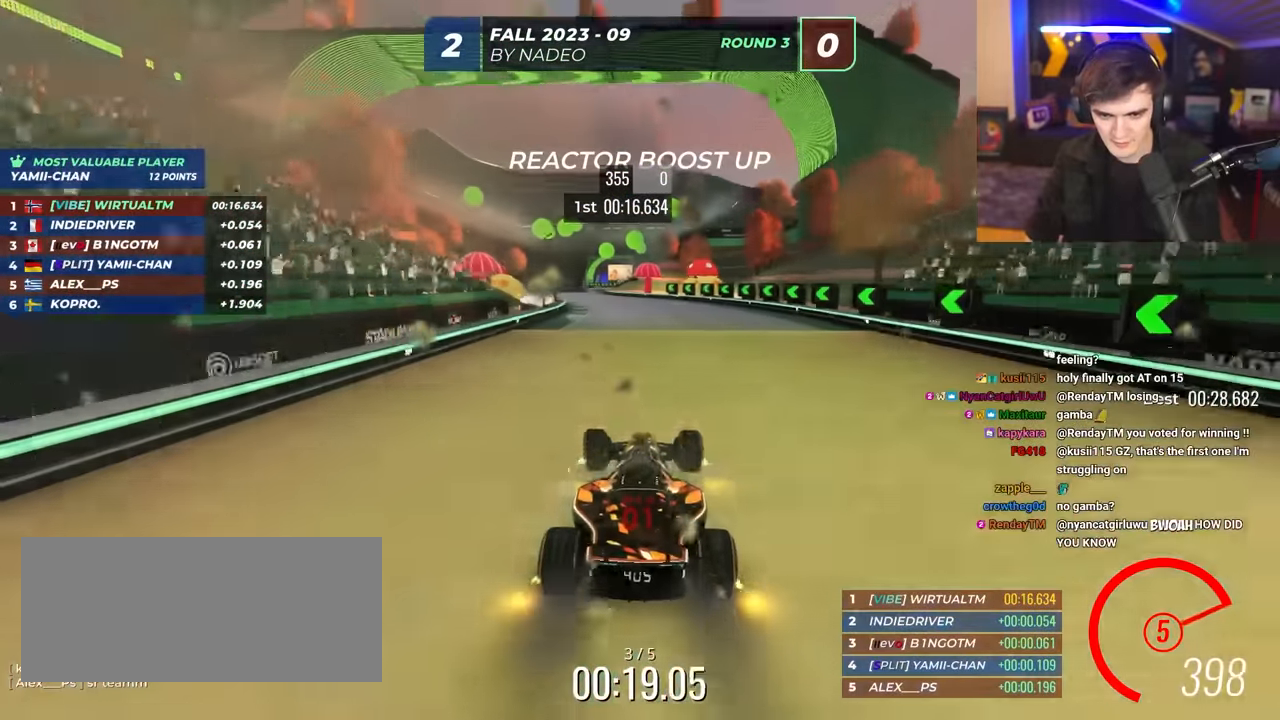
{"keys": ["up"], "events": [[83, "left", "up"], [217, "left", "down"], [267, "left", "up"], [417, "left", "down"], [500, "left", "up"]]}
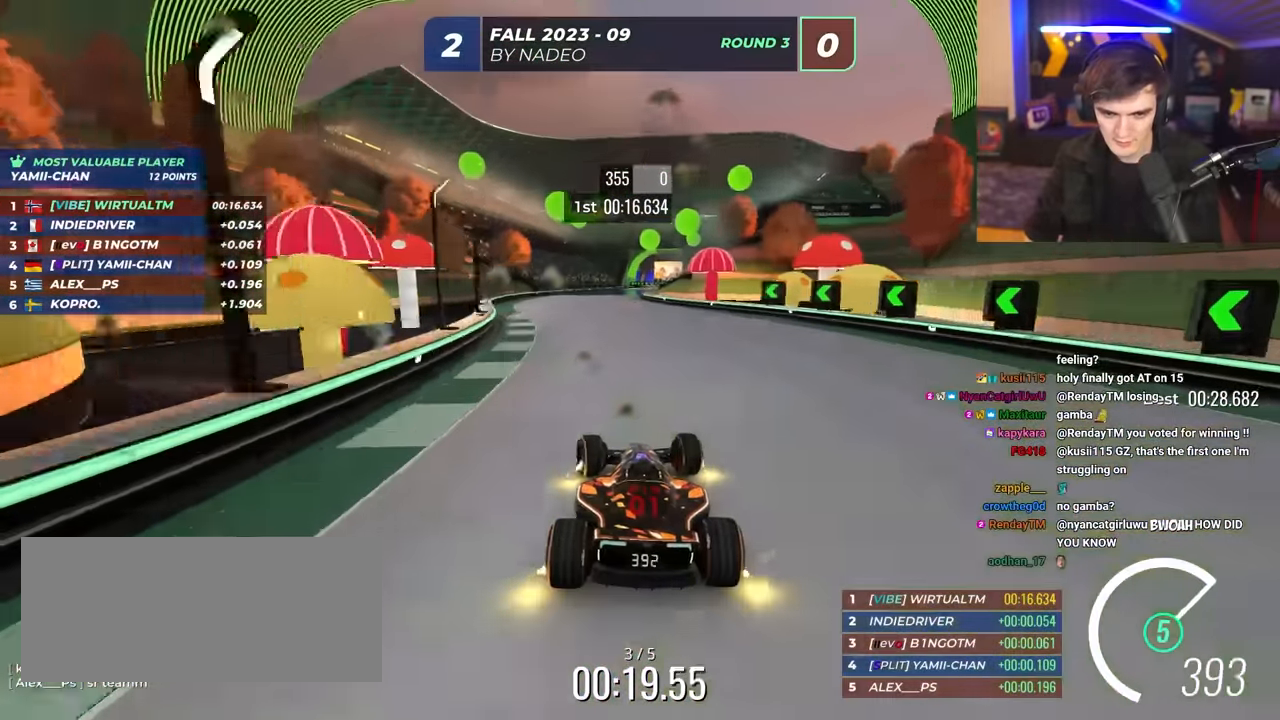
{"keys": ["up"], "events": [[333, "right", "down"], [433, "right", "up"]]}
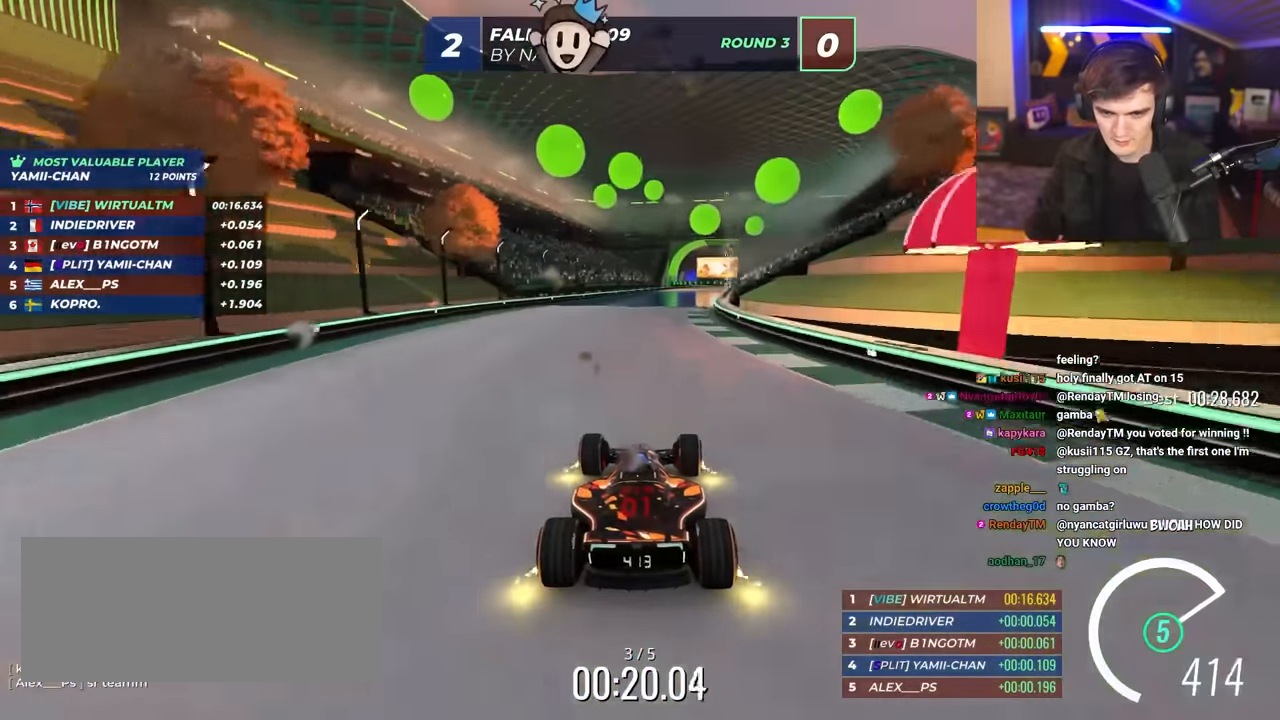
{"keys": ["up"], "events": [[67, "right", "down"], [217, "right", "up"], [300, "left", "down"], [350, "left", "up"]]}
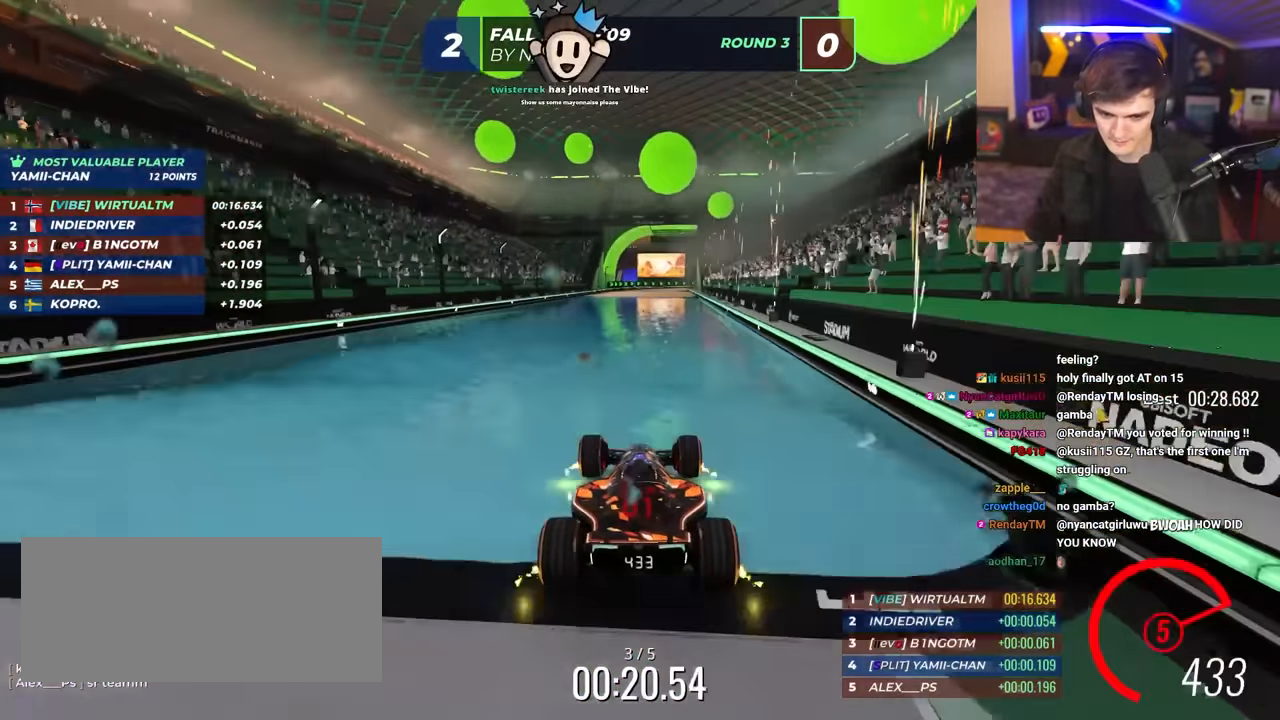
{"keys": ["up"], "events": []}